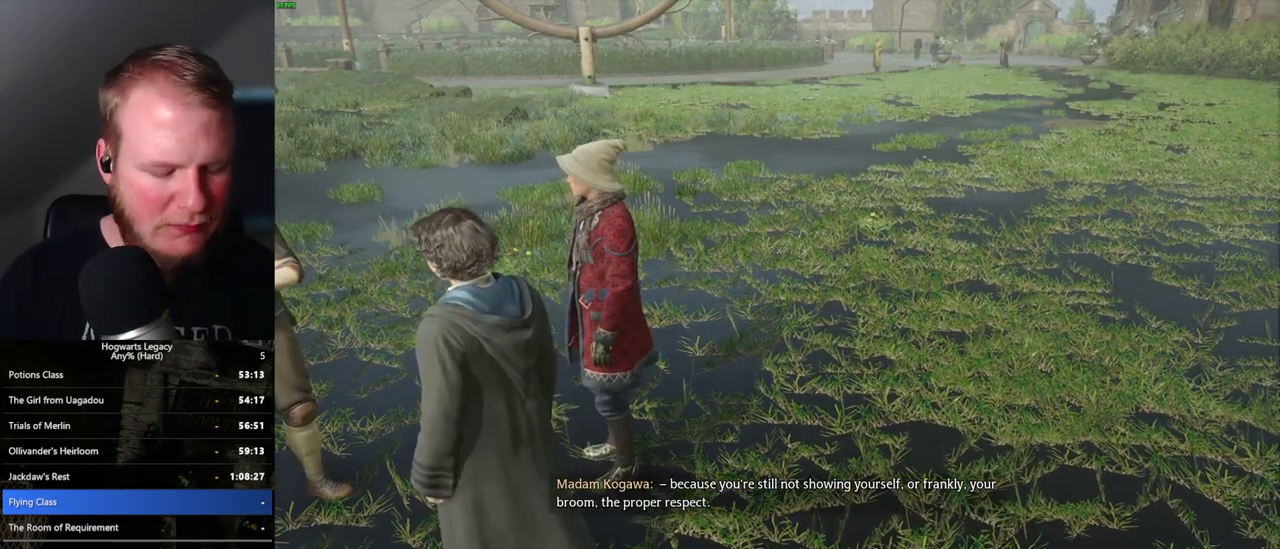
Gameplay with keyboard and mouse; each line is a JSON object with the keys and mouse buttons held at the frame after it. "events" lists presses ("down") and releases ("up") of ".", "/", "0", "1", "2", "3", "4", "5", "6", "7", "8", "9", "a", "alt_l", "alt_r", "b", "backslash", "backspace", "c", "caps_lock", "comma", "ctrl_l", "ctrl_r", "d", "e", "equals", "escape", "f", "f1", "f10", "f11", "f12", "f2", "f3", "f4", "f5", "f6", "f7", "f8", "f9", "g", "h", "i", "j", "k", "l", "lbracket", "m", "minus", "n", "o", "p", "q", "quote", "r", "rbracket", "return", "s", "semicolon", "shift_l", "shift_r", "space", "super_l", "super_r", "t", "tab", "tilde", "u", "v", "w", "x", "y", "z", "mouse_left", "mouse_wheel", "mouse_right", "mouse_mb4" and "mouse_mb5" between this image and that frame as [ms after this image, input, new state], when the widget could be followed in between. "mouse_left", "mouse_wheel", "mouse_right", "mouse_mb4", "mouse_mb5" = the "left", "wheel", "right", "mb4", "mb5" buttons of the "mouse" list. No other keys are recorded. "wheel" means that the mouse wheel is clicked or scrolled. Mouse movement is not recorded.
{"keys": [], "mouse": [], "events": []}
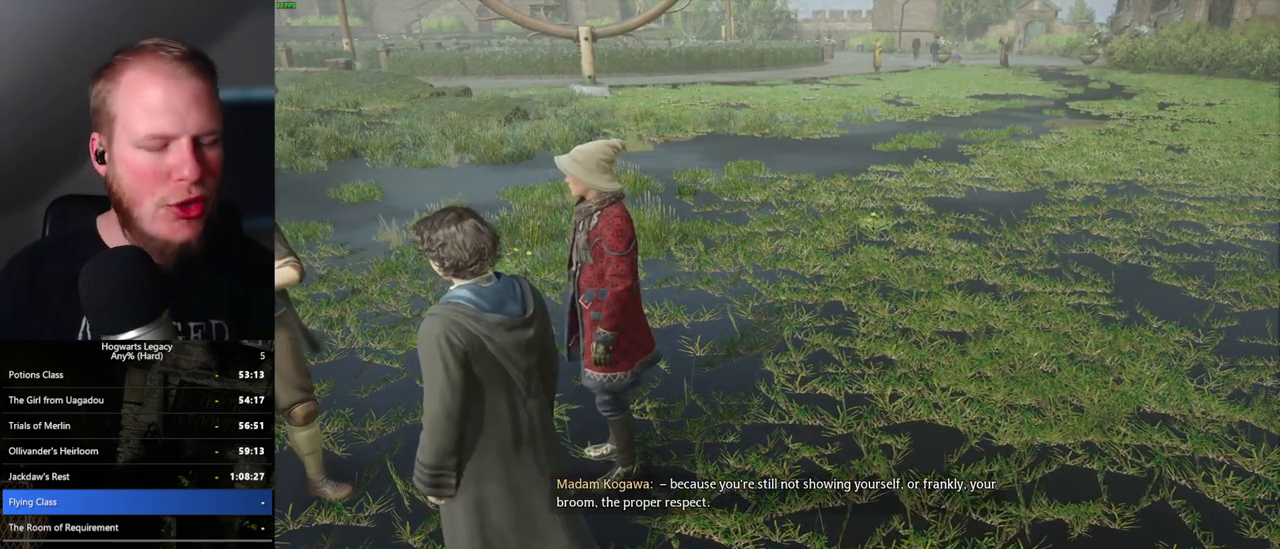
{"keys": ["alt_l", "tab"], "mouse": [], "events": [[217, "alt_l", "down"], [367, "tab", "down"]]}
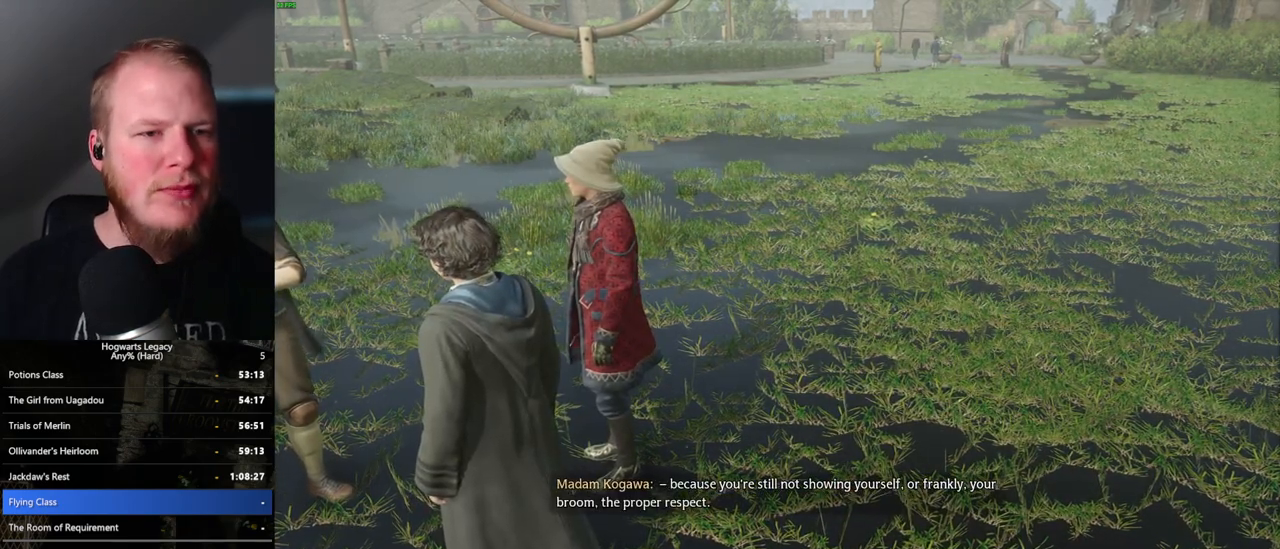
{"keys": ["alt_l"], "mouse": [], "events": [[17, "tab", "up"]]}
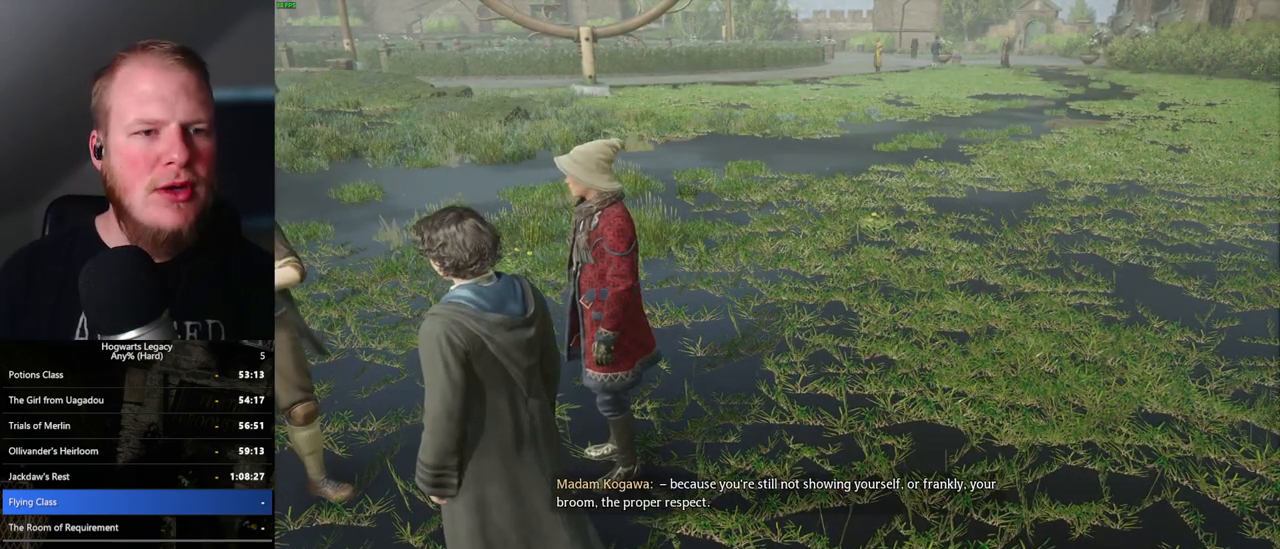
{"keys": ["alt_l"], "mouse": [], "events": []}
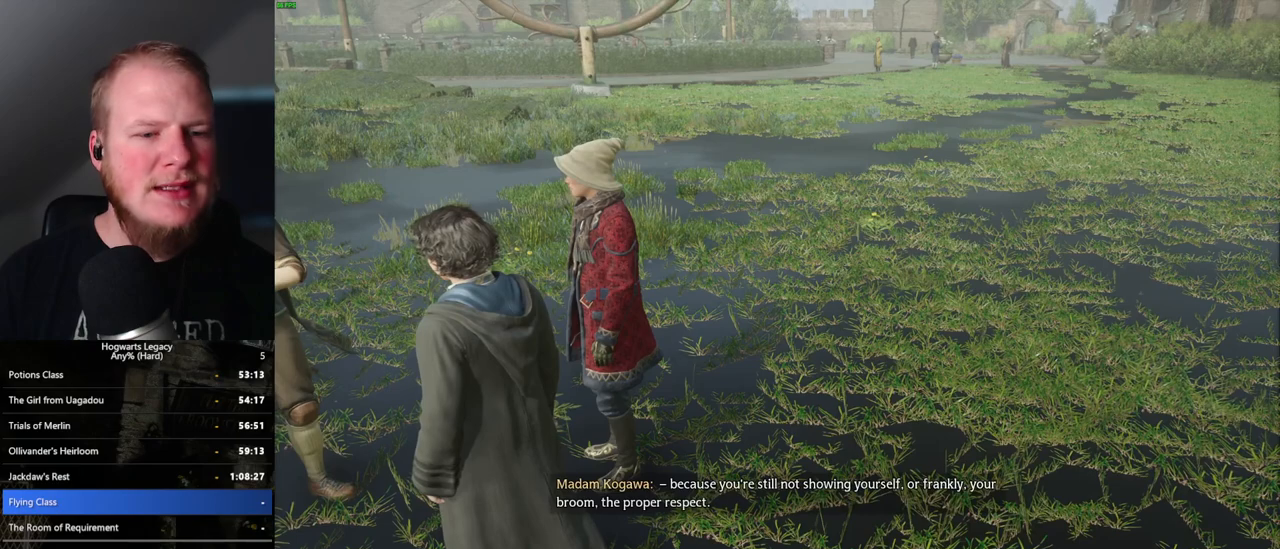
{"keys": ["alt_l"], "mouse": [], "events": []}
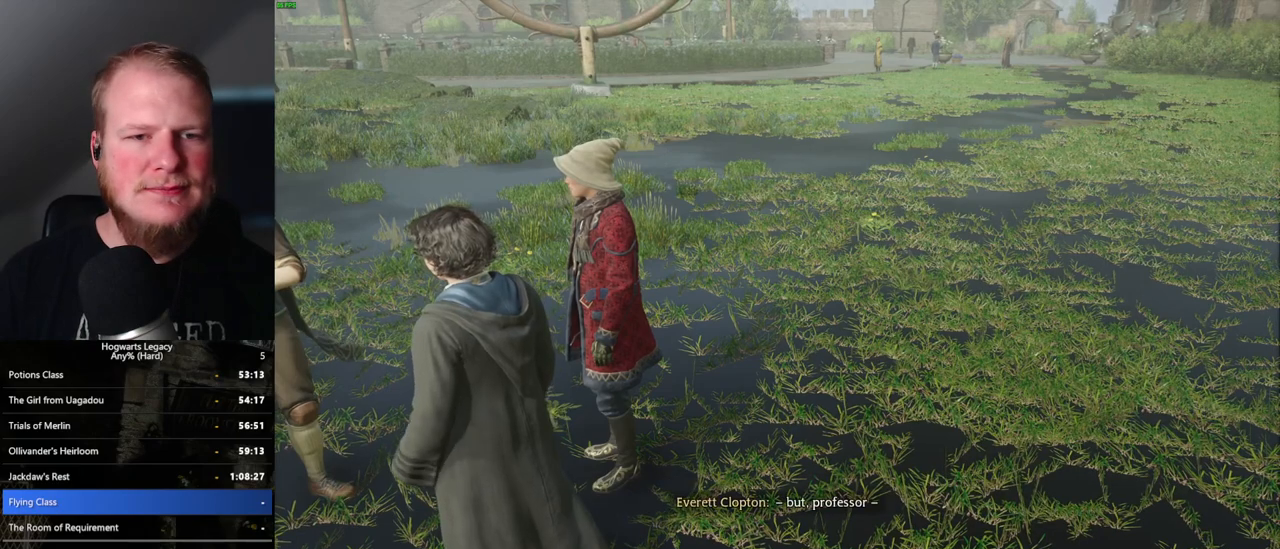
{"keys": ["alt_l", "tab"], "mouse": [], "events": [[33, "alt_l", "up"], [317, "alt_l", "down"], [433, "tab", "down"]]}
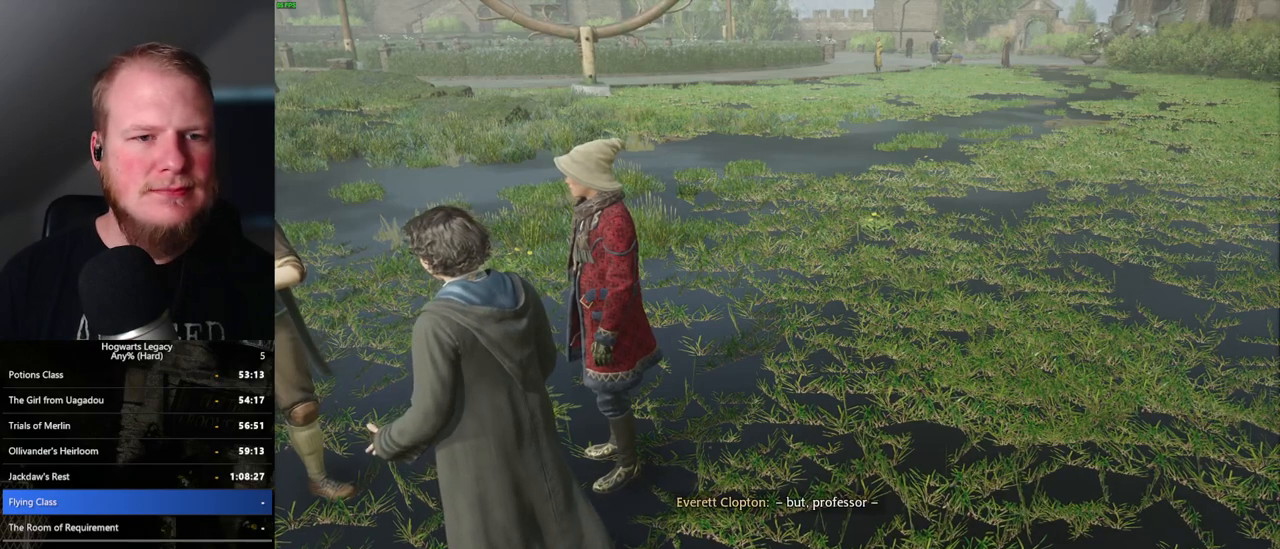
{"keys": [], "mouse": [], "events": [[17, "alt_l", "up"], [83, "tab", "up"]]}